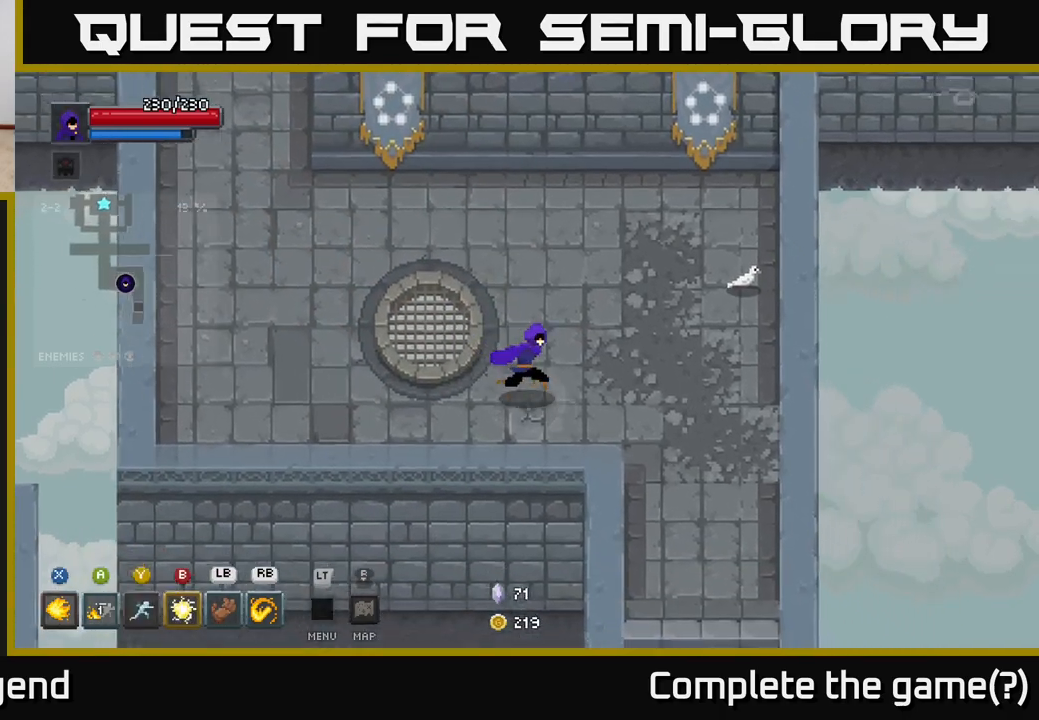
Gameplay with a controller (Xbox layout); each line is a JSON object with the inputs held at the frame after it. "events" lists button and stick changes between this image and that frame as [ms after this image, input, new state], when the widget could be followed in between.
{"buttons": [], "left_stick": "down-right", "right_stick": "center", "events": []}
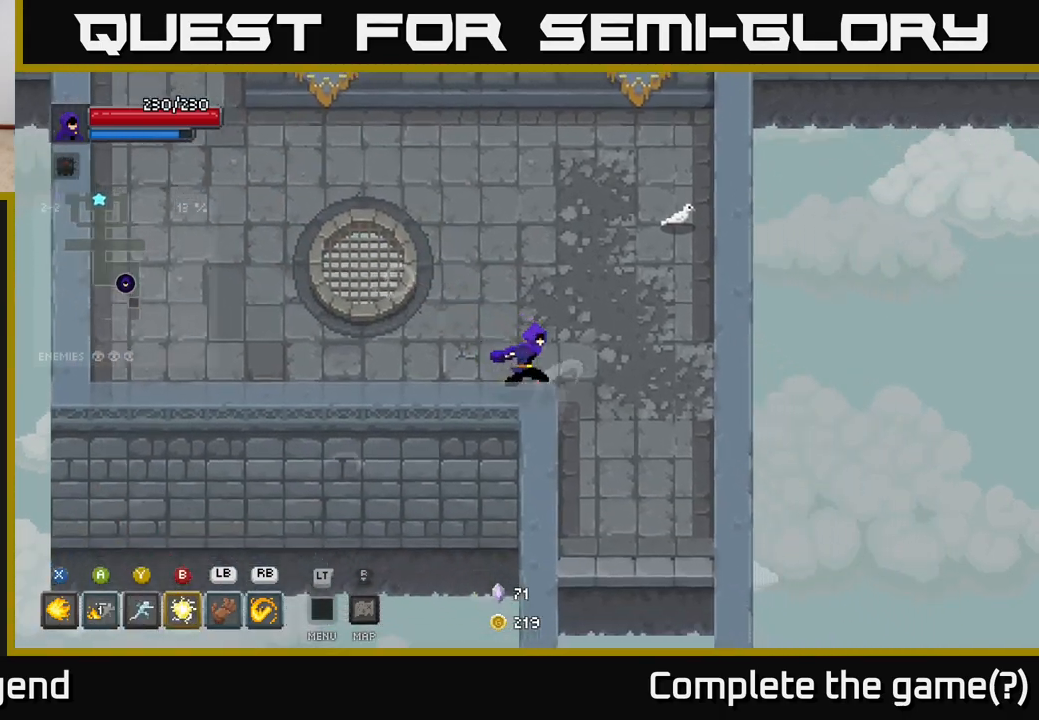
{"buttons": [], "left_stick": "down-right", "right_stick": "center", "events": [[233, "left_stick", "down"], [383, "left_stick", "down-right"]]}
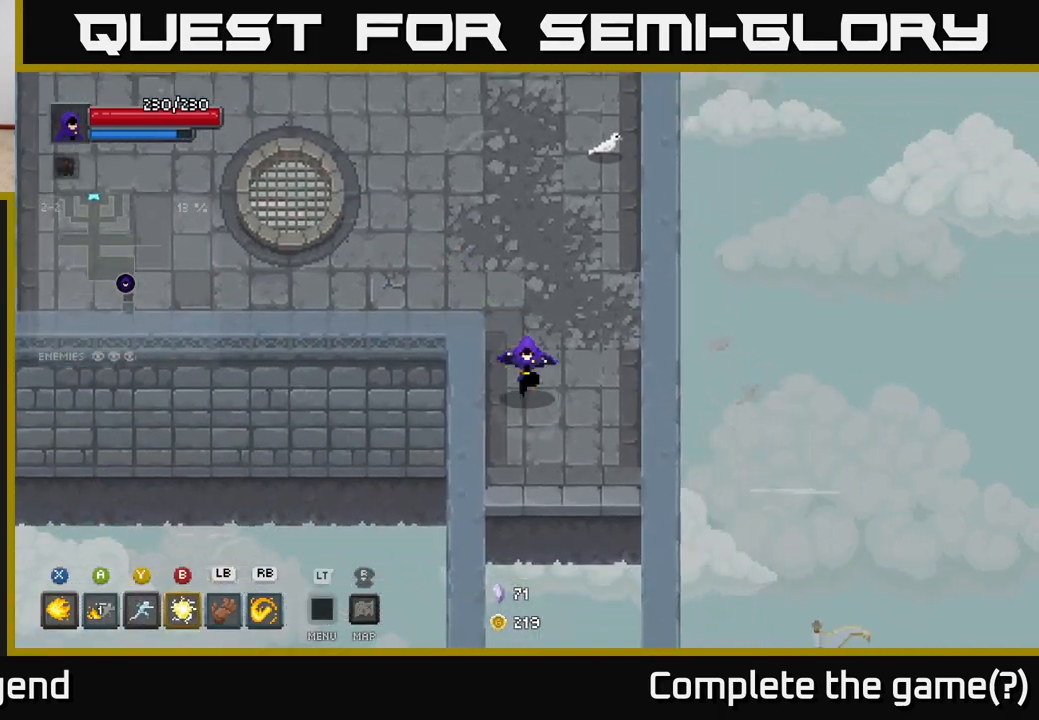
{"buttons": [], "left_stick": "down", "right_stick": "center", "events": [[67, "left_stick", "down"]]}
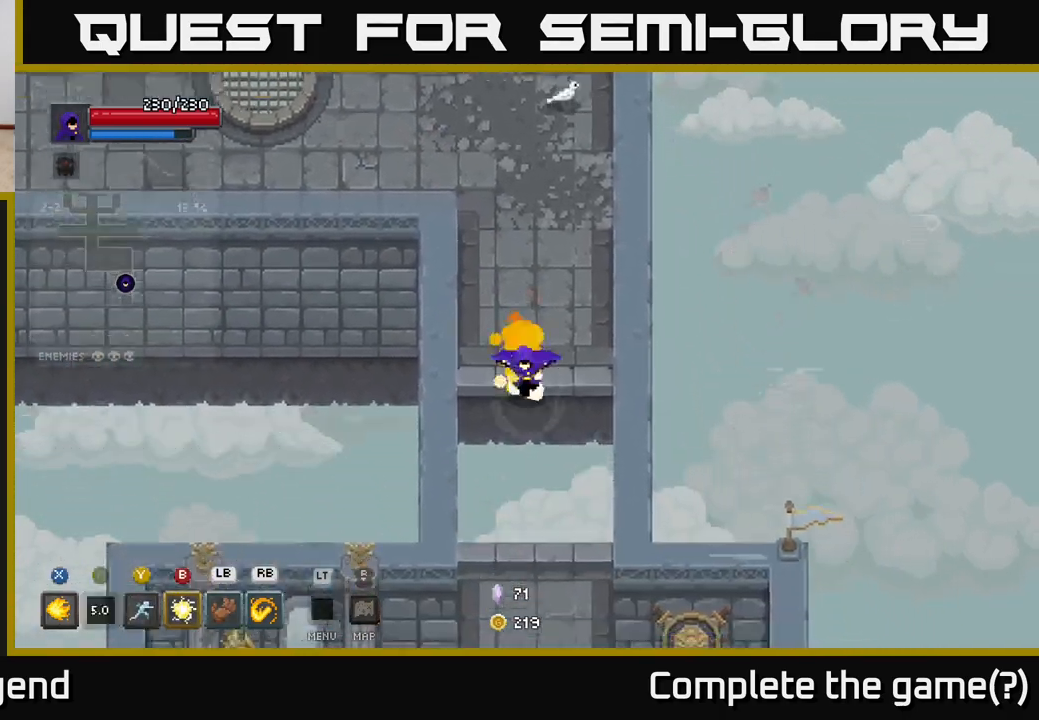
{"buttons": [], "left_stick": "down", "right_stick": "center", "events": [[17, "A", "down"], [133, "A", "up"]]}
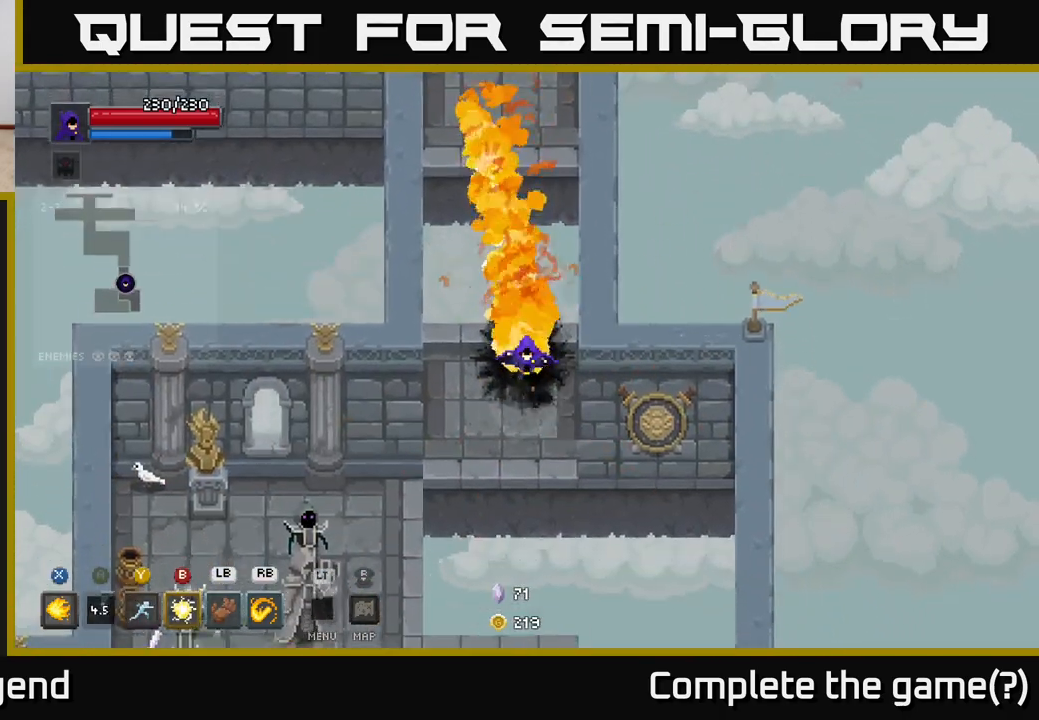
{"buttons": ["A"], "left_stick": "down-left", "right_stick": "center", "events": [[50, "left_stick", "down-left"], [433, "A", "down"]]}
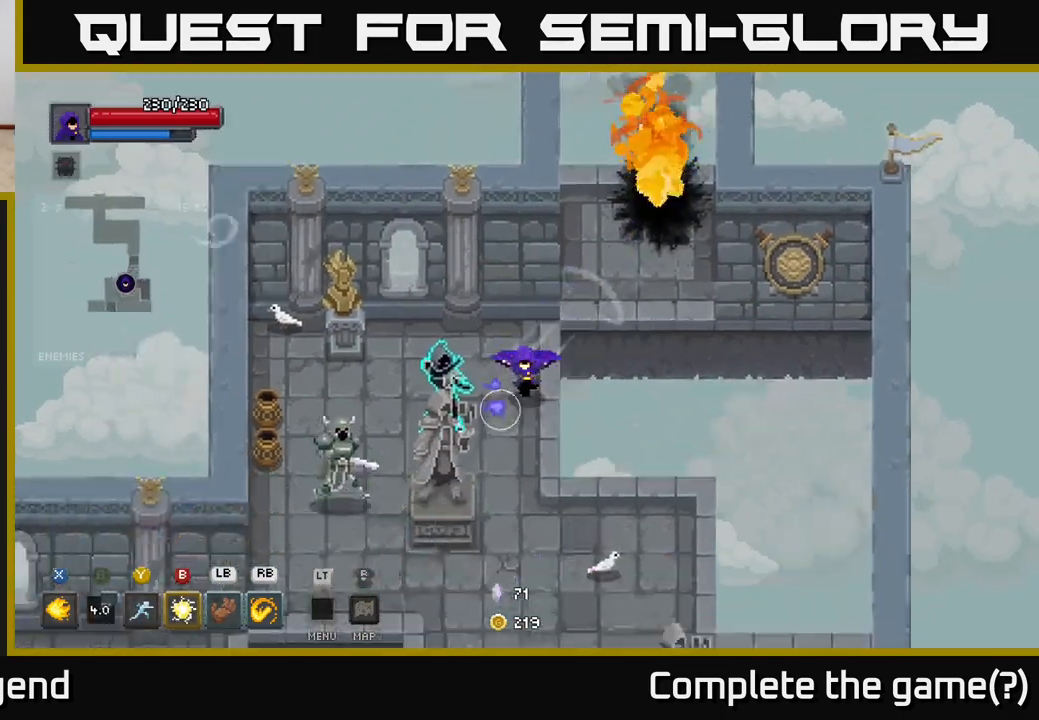
{"buttons": ["X"], "left_stick": "left", "right_stick": "center", "events": [[83, "A", "up"], [133, "X", "down"], [250, "left_stick", "left"]]}
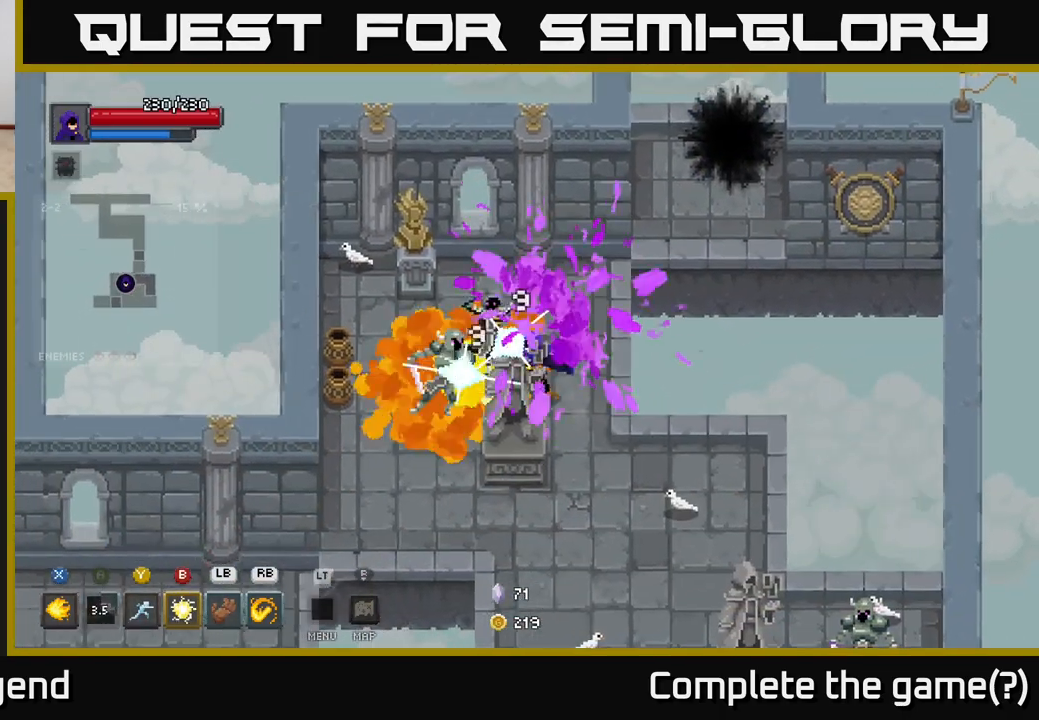
{"buttons": ["X"], "left_stick": "left", "right_stick": "center", "events": []}
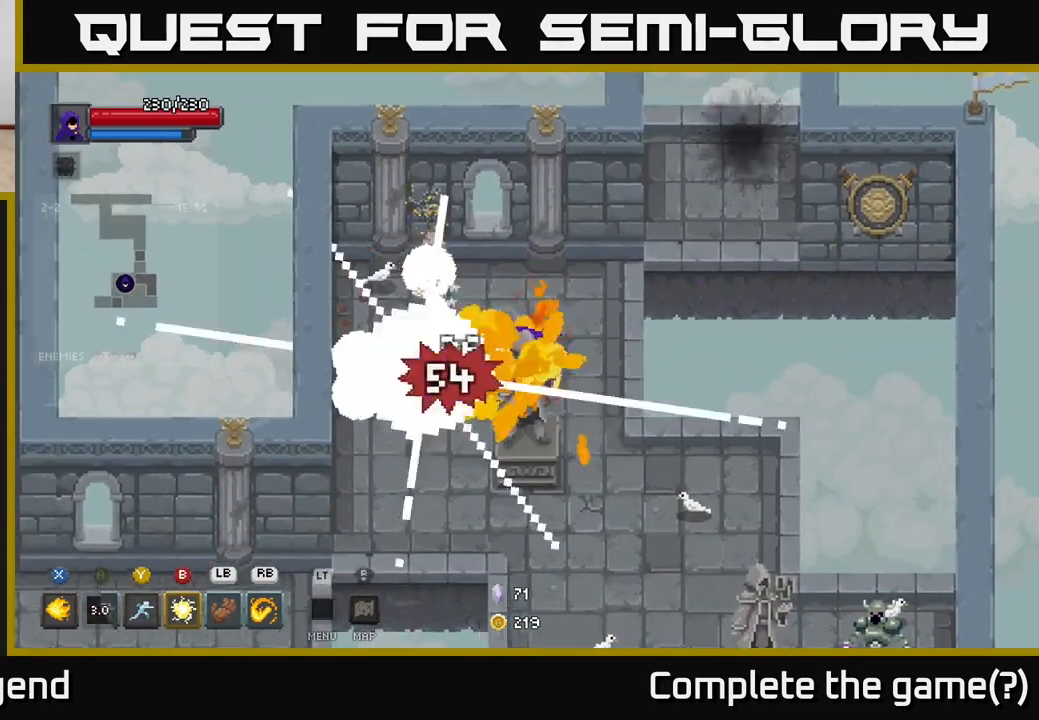
{"buttons": [], "left_stick": "left", "right_stick": "center", "events": [[133, "X", "up"], [217, "B", "down"], [333, "B", "up"]]}
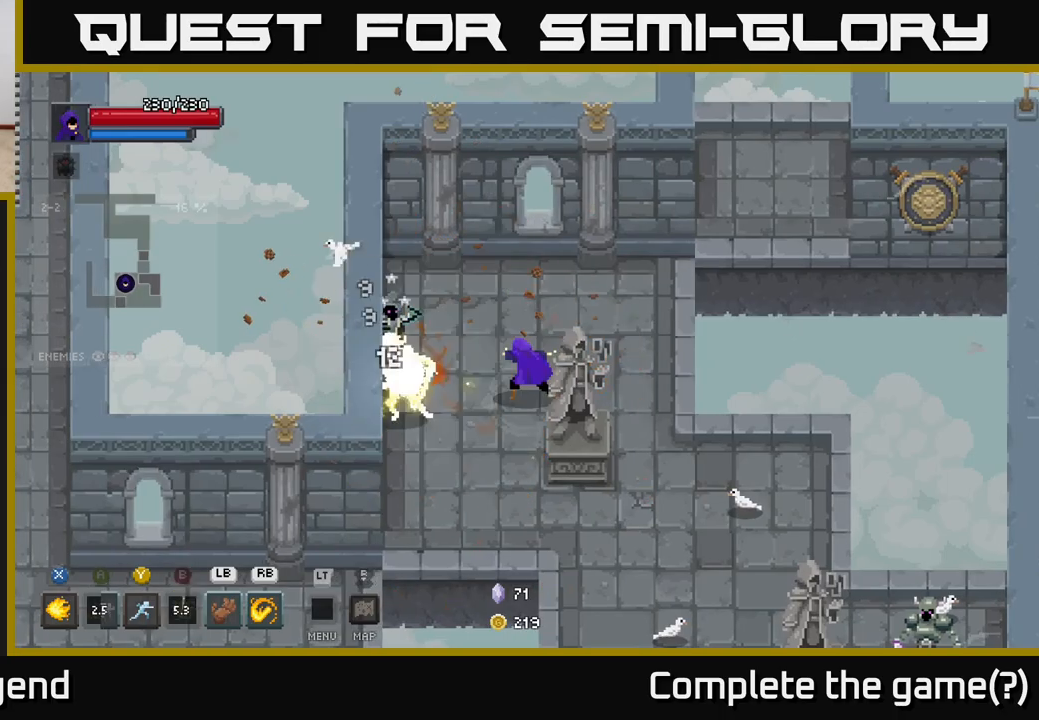
{"buttons": [], "left_stick": "left", "right_stick": "center", "events": [[183, "Y", "down"], [267, "Y", "up"]]}
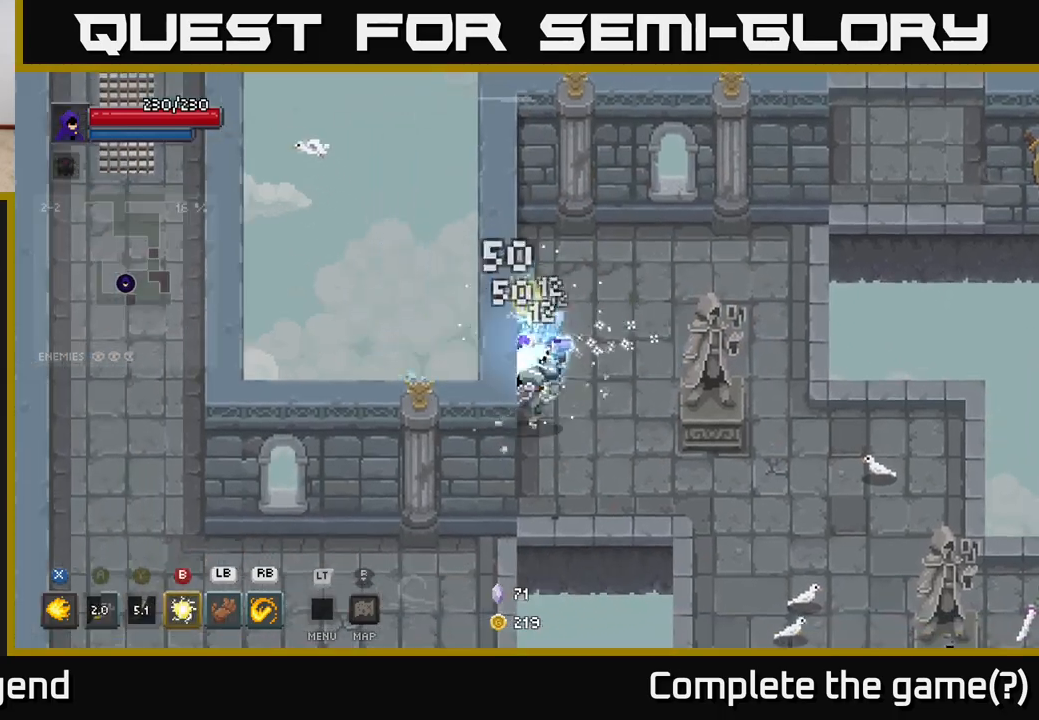
{"buttons": ["X"], "left_stick": "down", "right_stick": "center", "events": [[17, "left_stick", "center"], [167, "left_stick", "up"], [183, "X", "down"], [333, "left_stick", "down"]]}
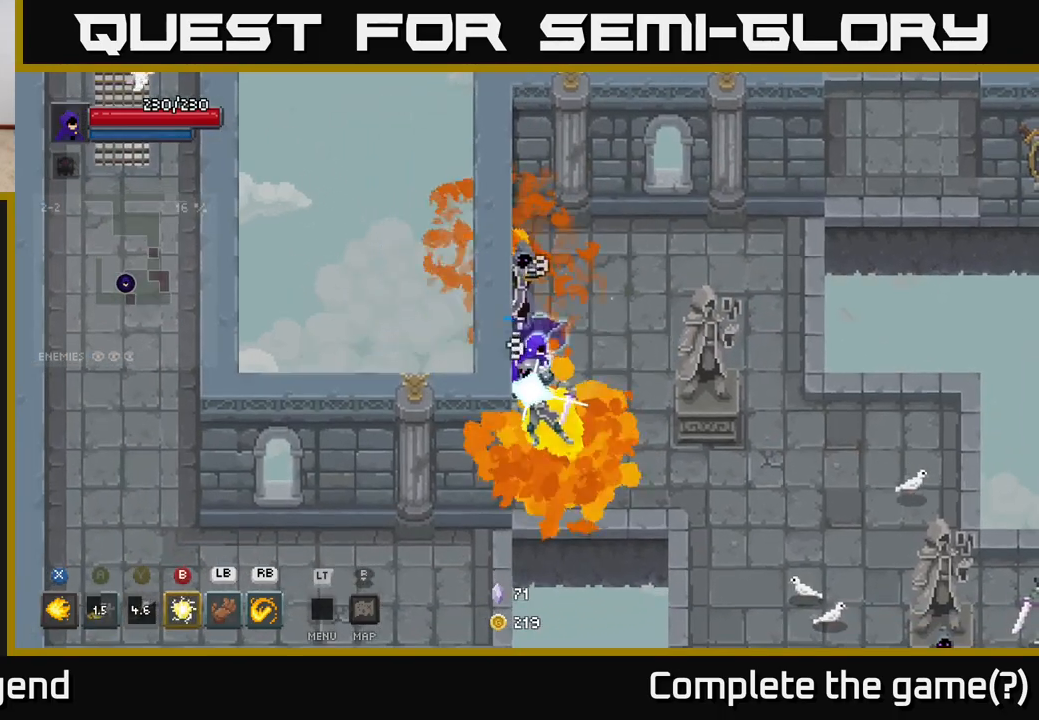
{"buttons": [], "left_stick": "up-right", "right_stick": "center", "events": [[467, "left_stick", "up-right"], [483, "X", "up"]]}
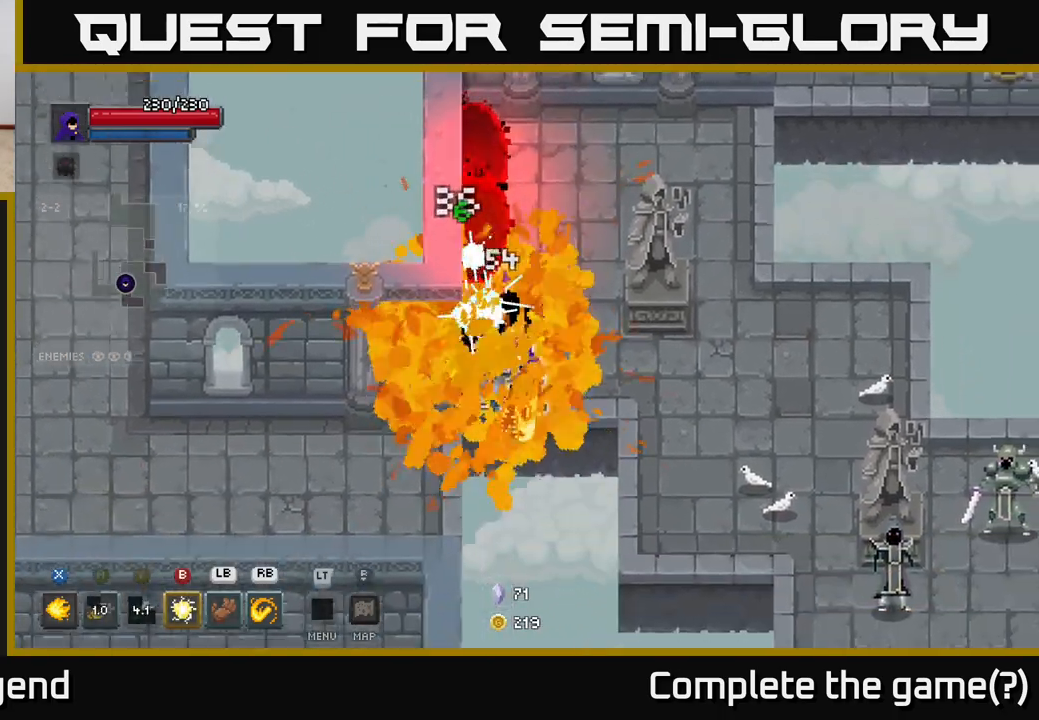
{"buttons": [], "left_stick": "up", "right_stick": "center", "events": [[50, "left_stick", "right"], [283, "left_stick", "up"]]}
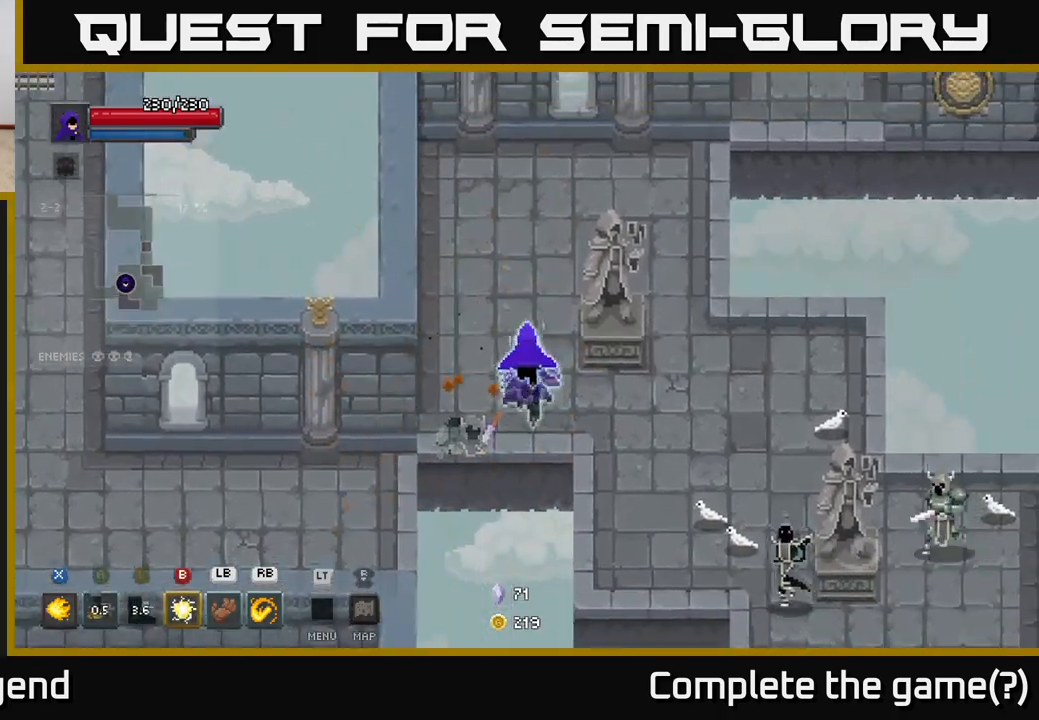
{"buttons": [], "left_stick": "down-right", "right_stick": "center", "events": [[150, "left_stick", "down-right"]]}
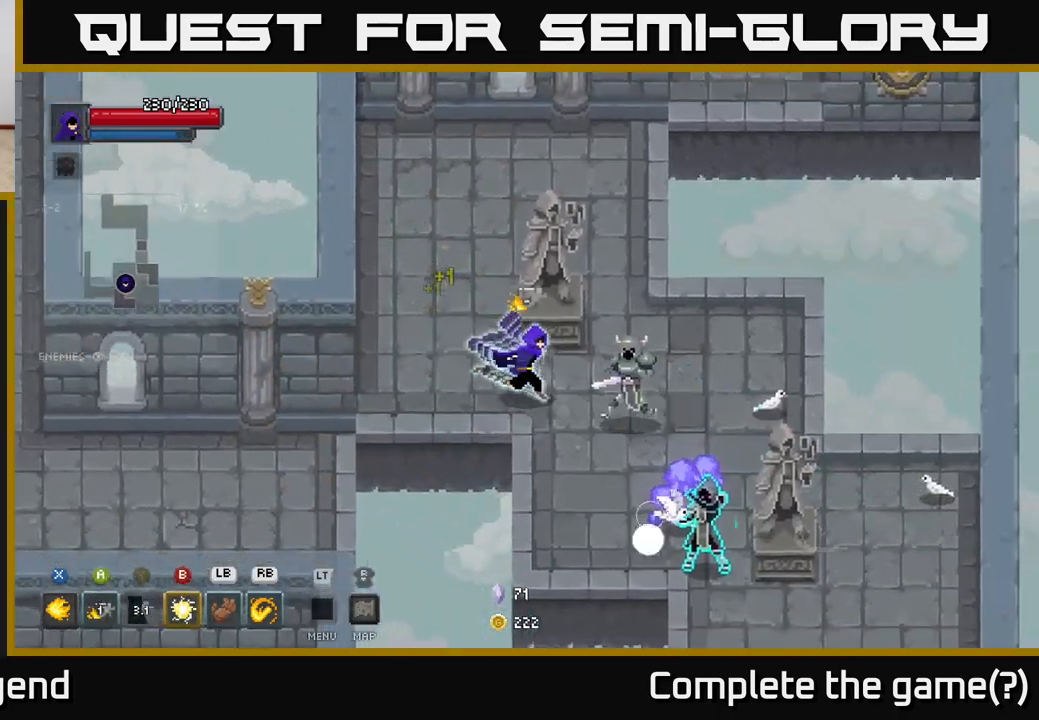
{"buttons": [], "left_stick": "up-left", "right_stick": "center", "events": [[100, "X", "down"], [283, "X", "up"], [317, "left_stick", "up-left"]]}
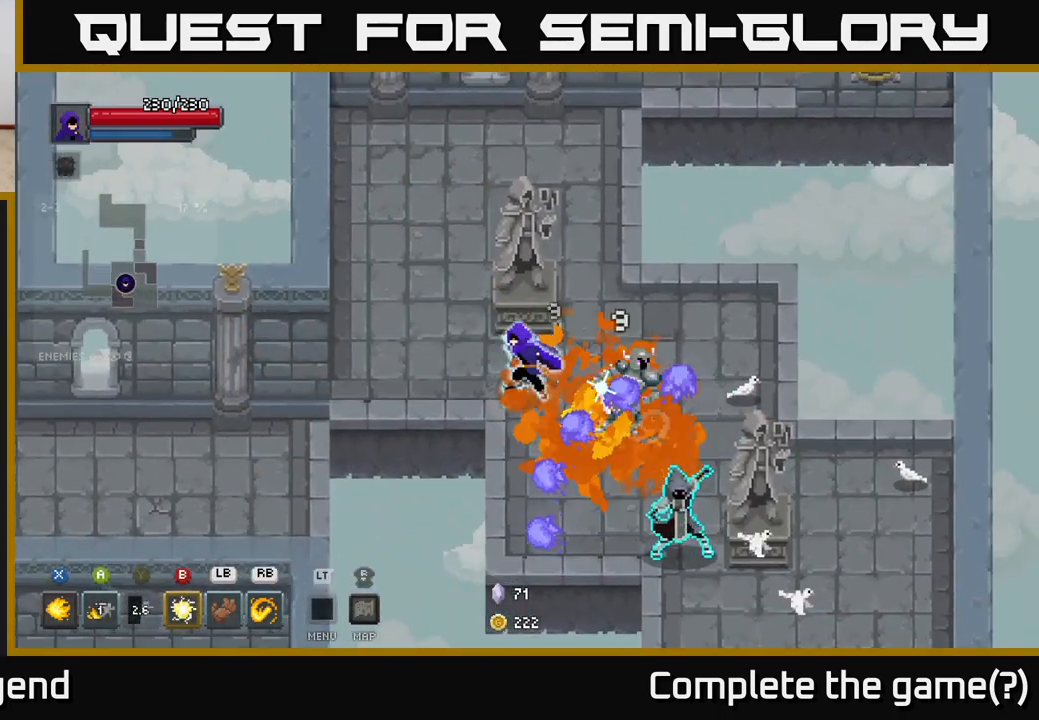
{"buttons": [], "left_stick": "up", "right_stick": "center", "events": [[200, "A", "down"], [300, "A", "up"], [400, "left_stick", "up"]]}
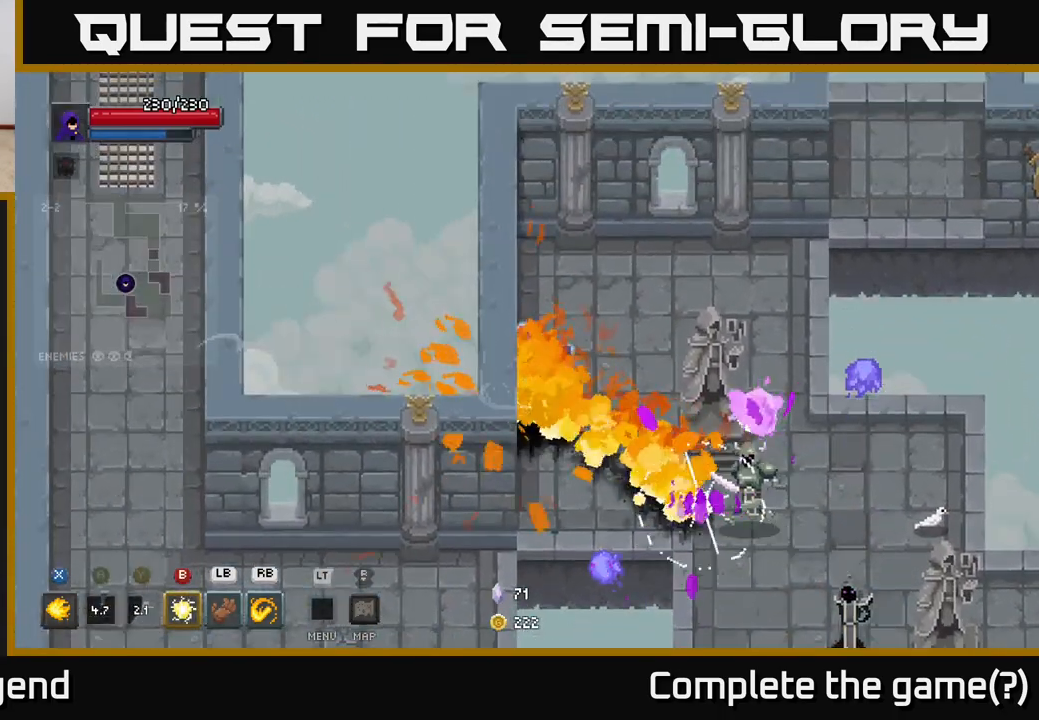
{"buttons": [], "left_stick": "down-right", "right_stick": "center", "events": [[100, "left_stick", "up-right"], [350, "left_stick", "right"], [483, "left_stick", "down-right"]]}
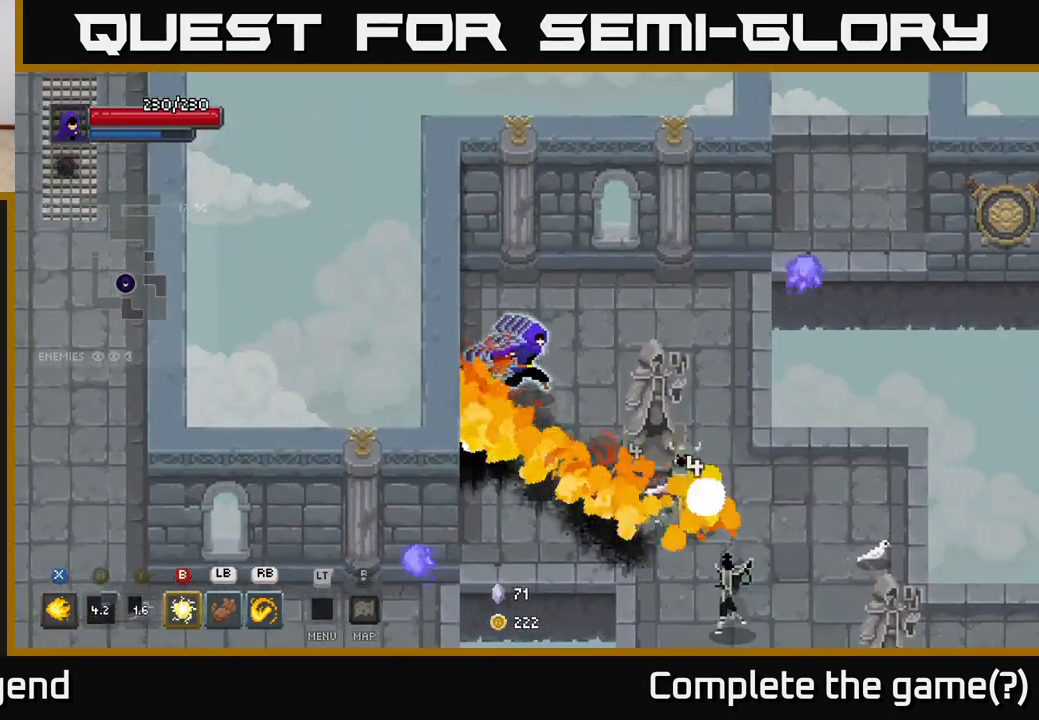
{"buttons": ["X"], "left_stick": "down-right", "right_stick": "center", "events": [[283, "X", "down"]]}
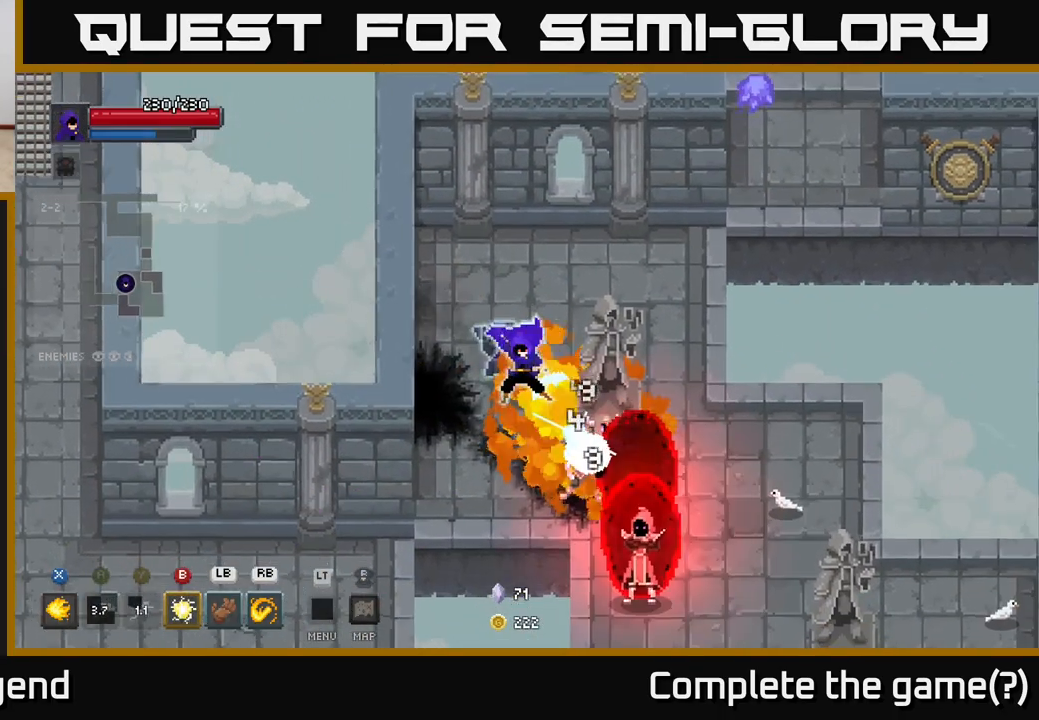
{"buttons": ["X"], "left_stick": "down-right", "right_stick": "center", "events": []}
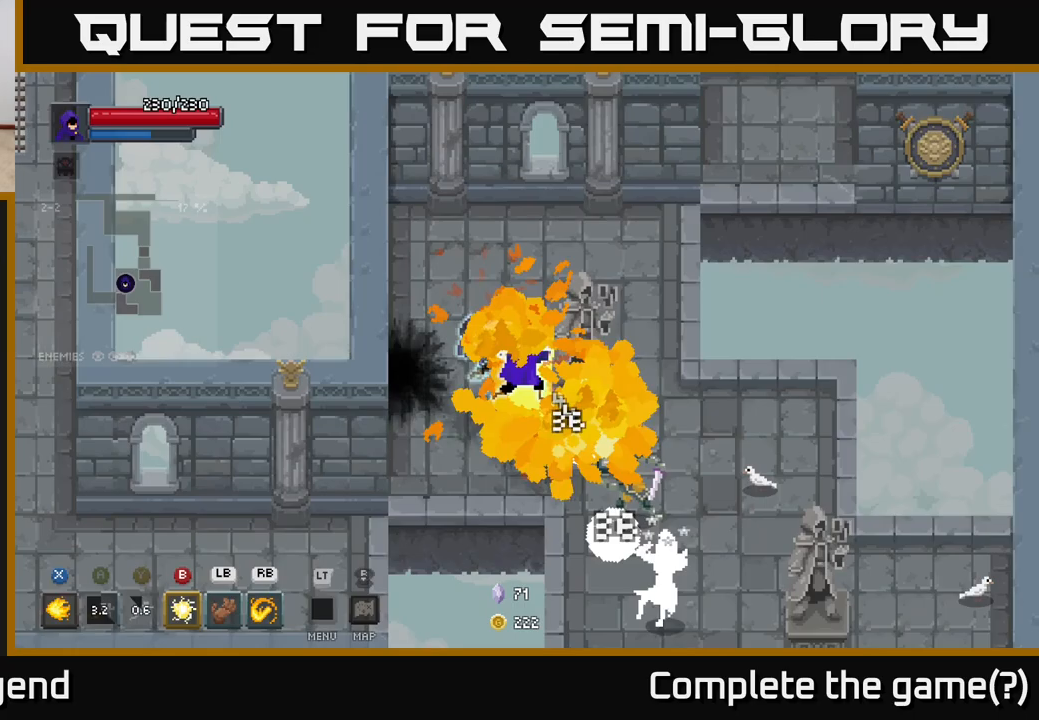
{"buttons": [], "left_stick": "down-right", "right_stick": "center", "events": [[133, "X", "up"]]}
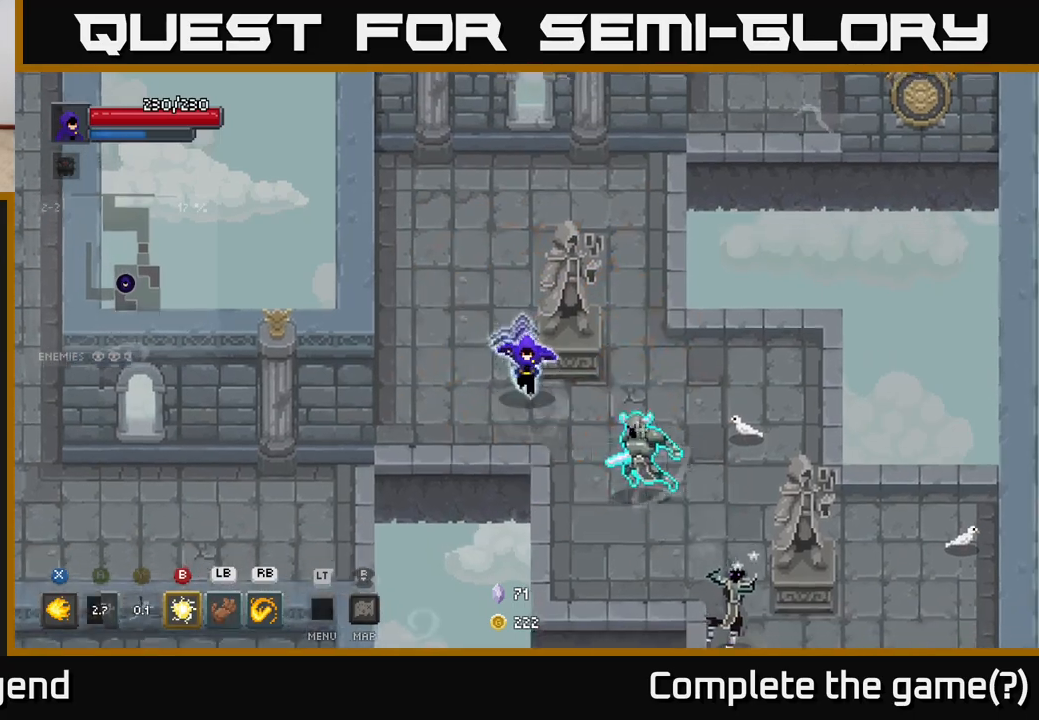
{"buttons": [], "left_stick": "down-right", "right_stick": "center", "events": [[67, "Y", "down"], [167, "Y", "up"], [400, "X", "down"], [417, "L1", "down"], [500, "L1", "up"], [500, "X", "up"]]}
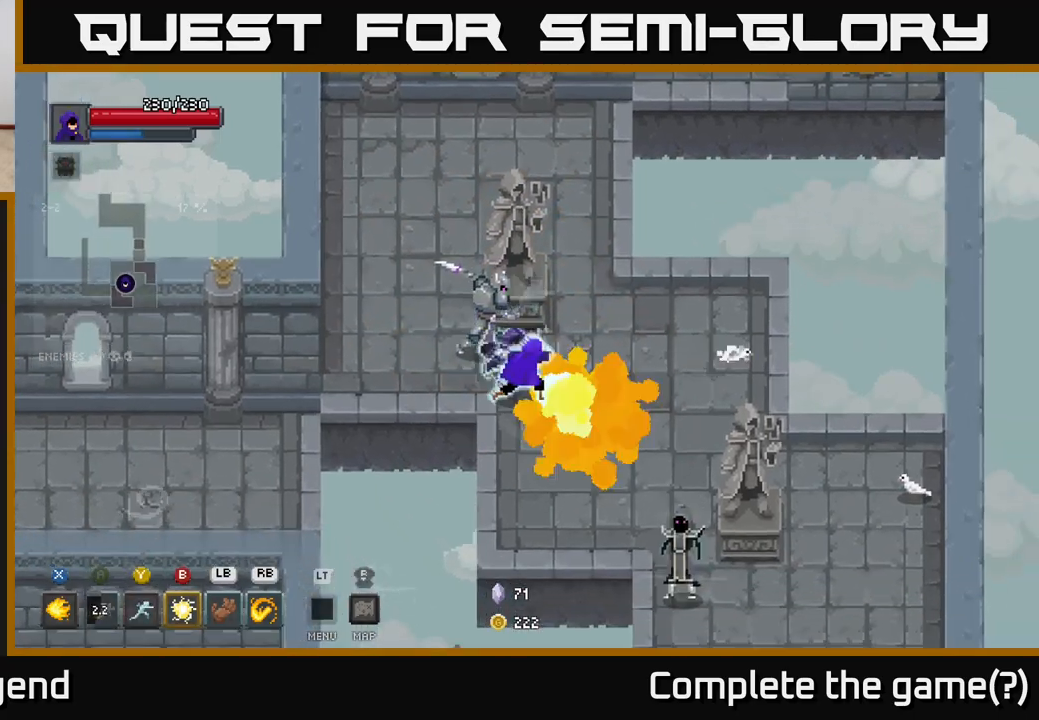
{"buttons": ["X"], "left_stick": "down-right", "right_stick": "center", "events": [[117, "A", "down"], [250, "A", "up"], [433, "X", "down"]]}
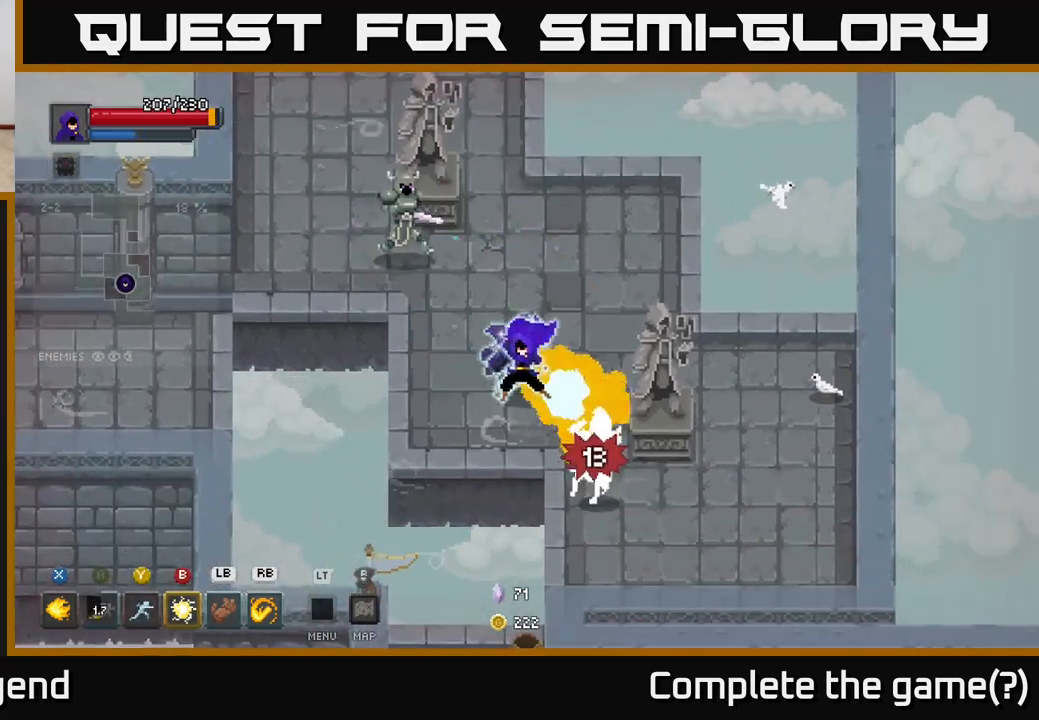
{"buttons": ["X"], "left_stick": "down-right", "right_stick": "center", "events": []}
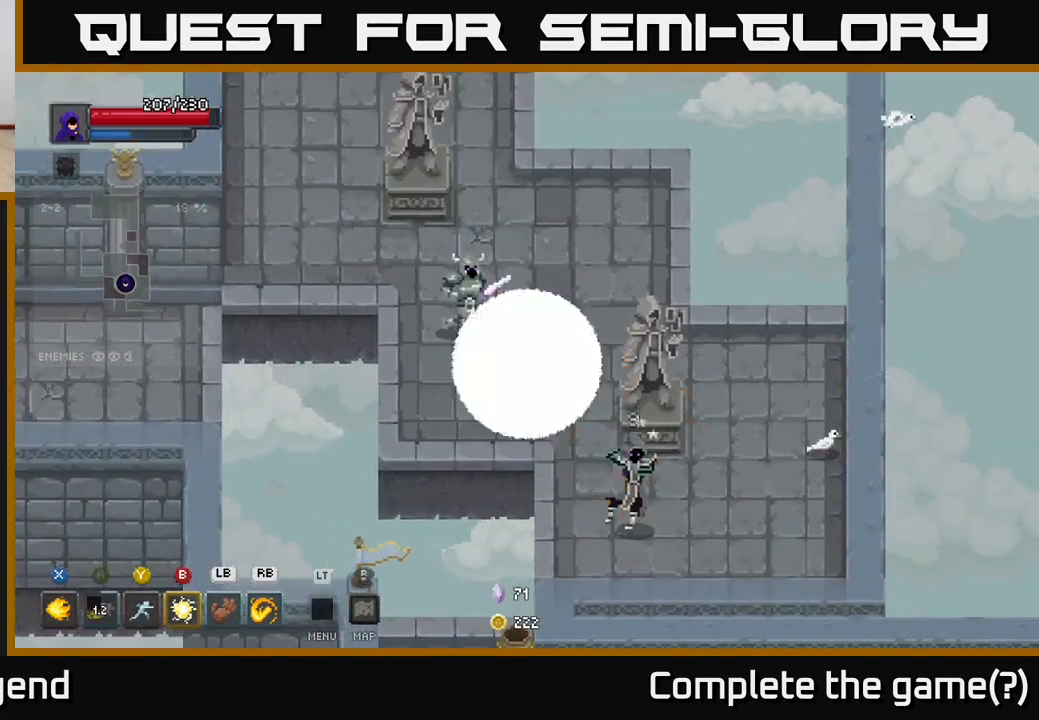
{"buttons": [], "left_stick": "down-right", "right_stick": "center", "events": [[133, "X", "up"], [183, "A", "down"], [267, "A", "up"], [333, "A", "down"], [417, "A", "up"]]}
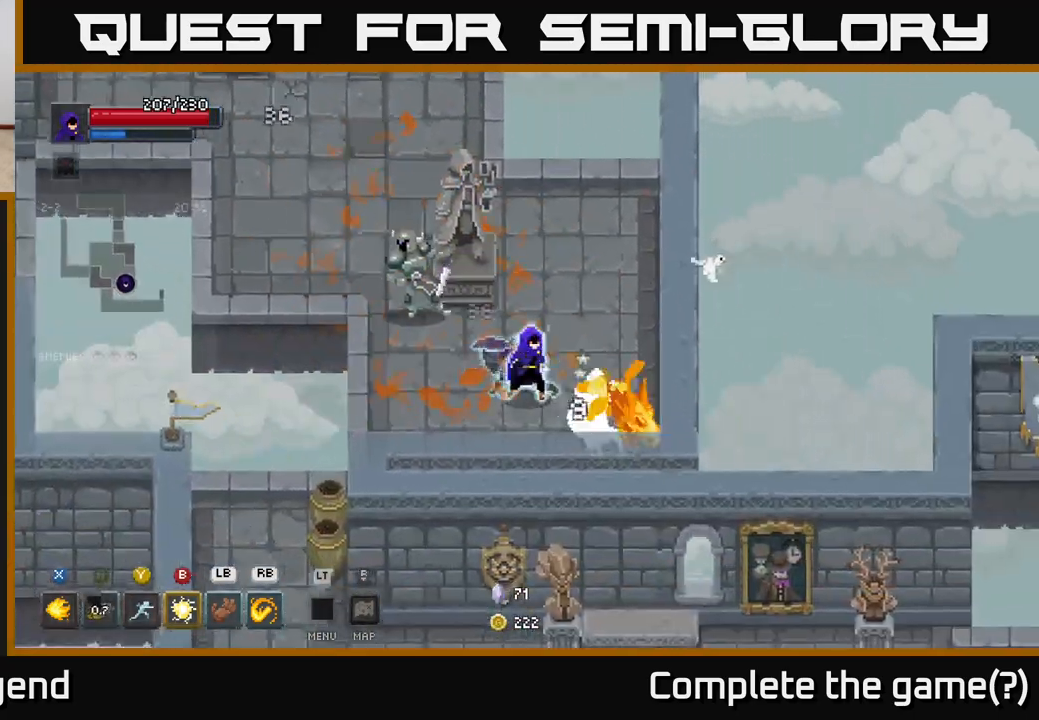
{"buttons": ["X"], "left_stick": "up-left", "right_stick": "center", "events": [[100, "X", "down"], [367, "X", "up"], [417, "left_stick", "up-left"], [483, "X", "down"]]}
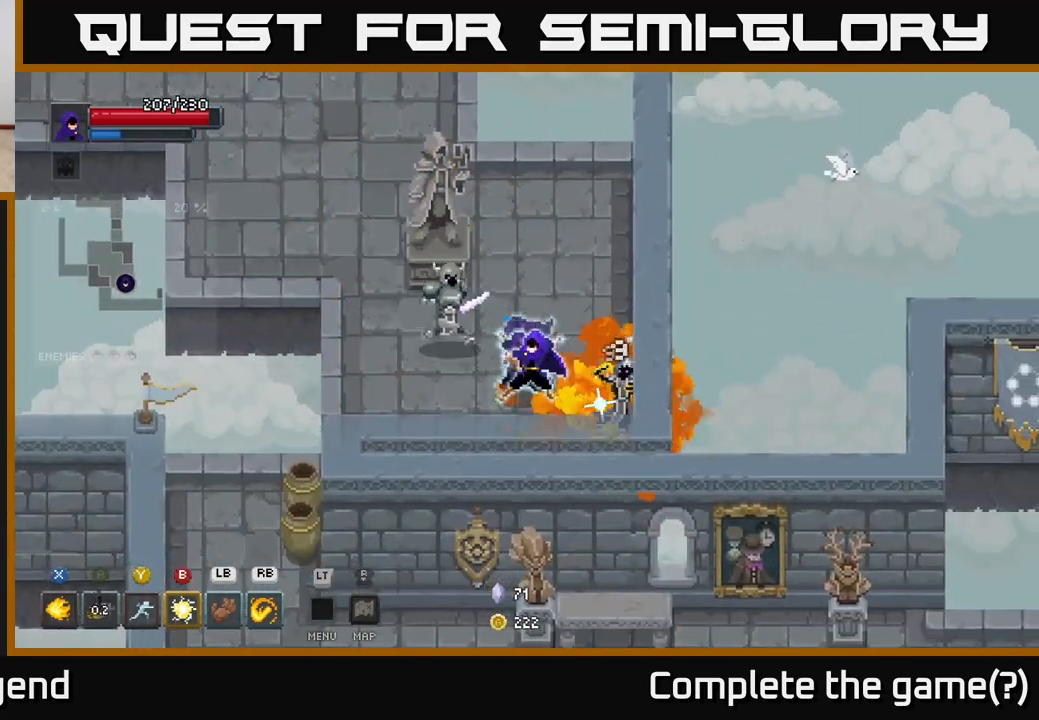
{"buttons": ["A"], "left_stick": "up-left", "right_stick": "center", "events": [[417, "A", "down"], [433, "X", "up"]]}
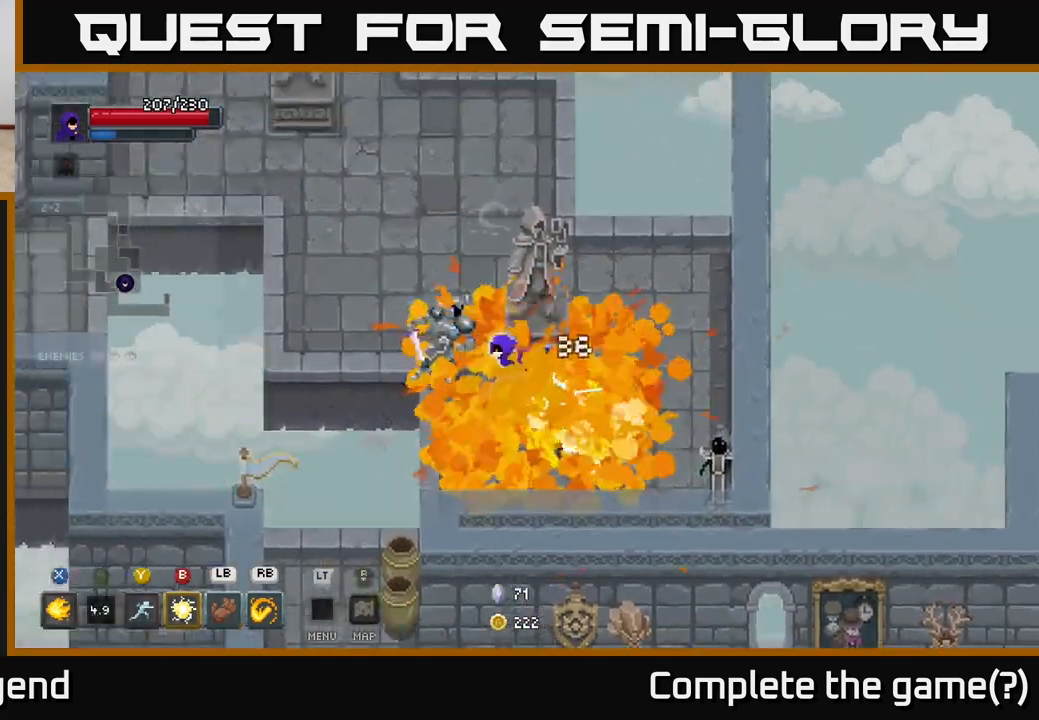
{"buttons": ["X"], "left_stick": "down-right", "right_stick": "center", "events": [[50, "A", "up"], [300, "left_stick", "right"], [417, "left_stick", "down-right"], [450, "X", "down"]]}
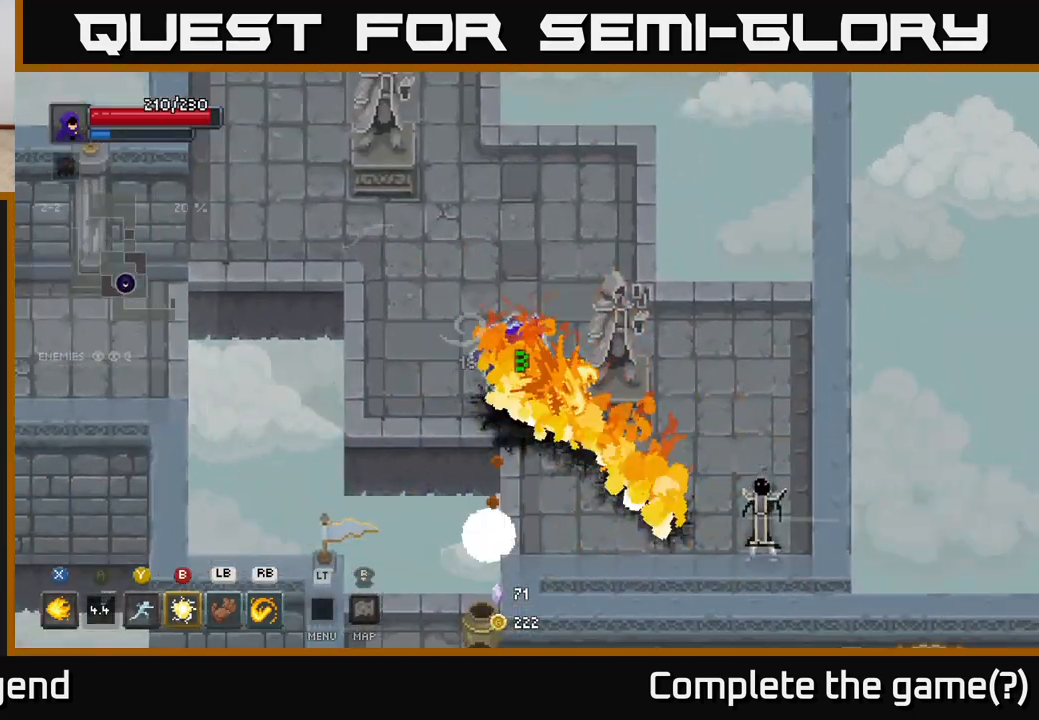
{"buttons": ["X"], "left_stick": "down-right", "right_stick": "center", "events": []}
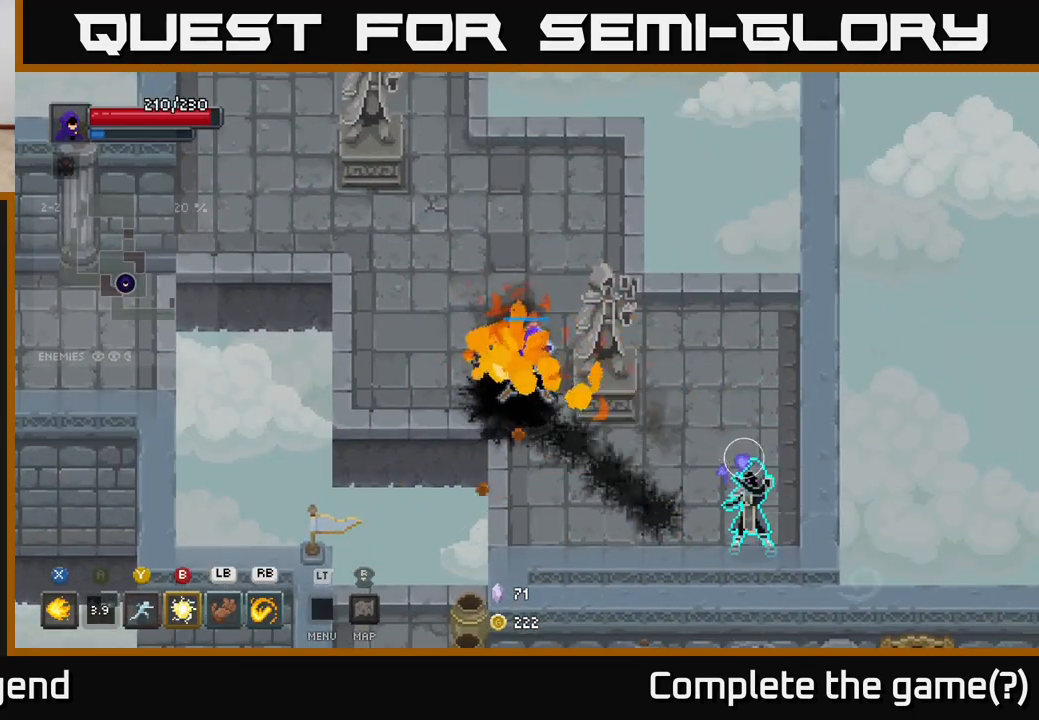
{"buttons": [], "left_stick": "down-right", "right_stick": "center", "events": [[50, "X", "up"]]}
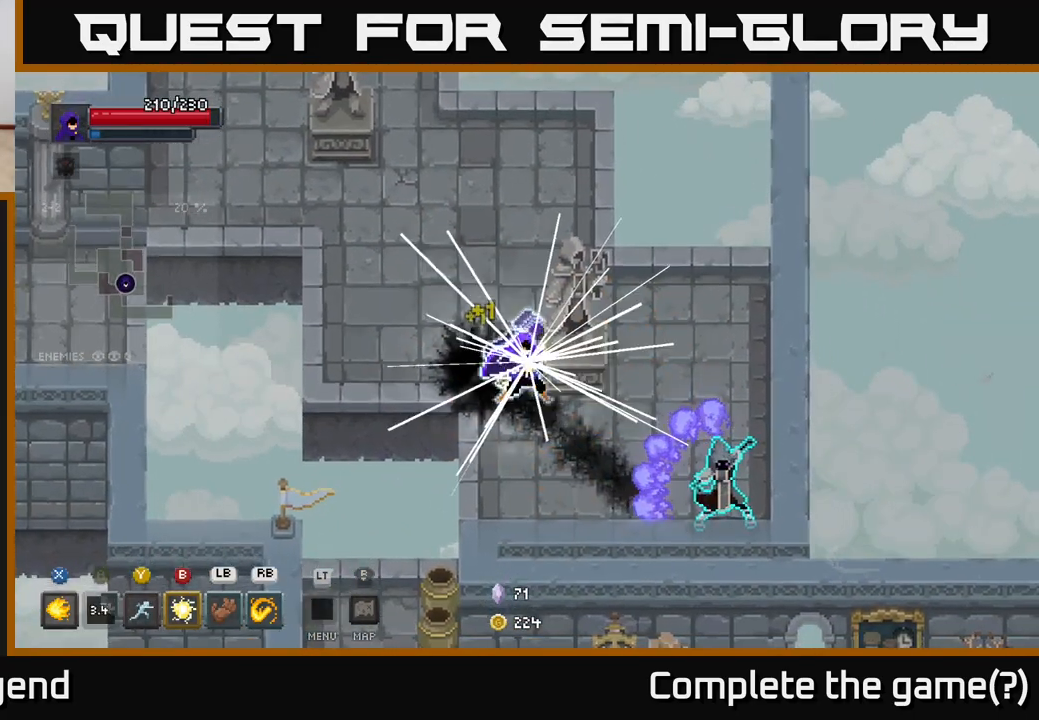
{"buttons": [], "left_stick": "right", "right_stick": "center", "events": [[33, "B", "down"], [117, "B", "up"], [283, "left_stick", "up-left"], [467, "left_stick", "right"]]}
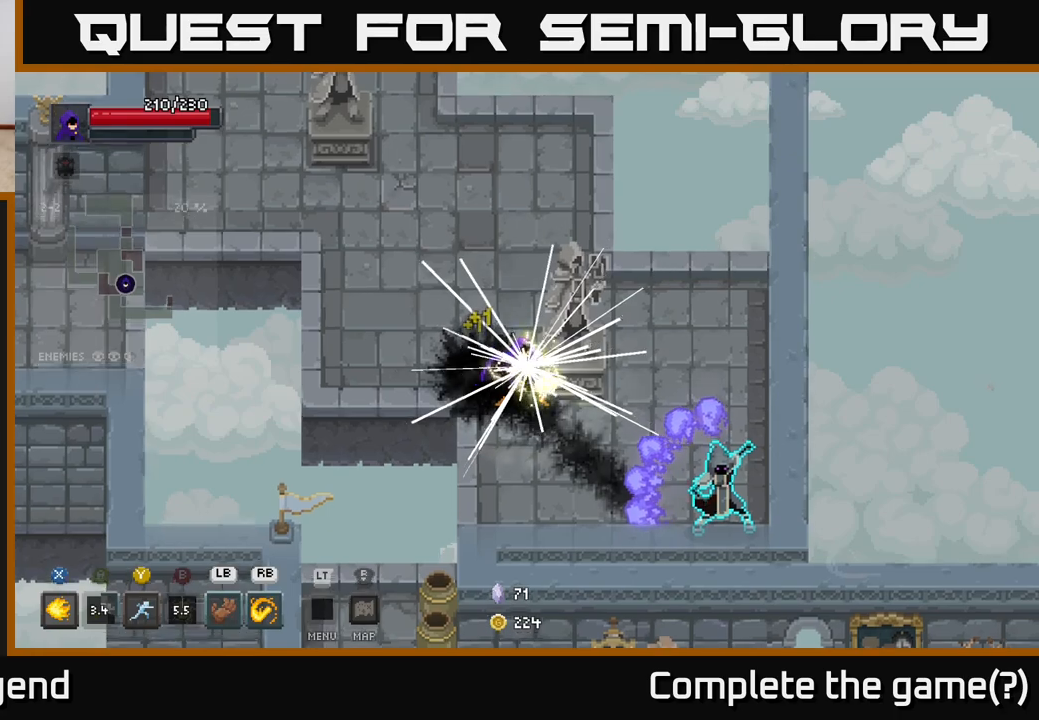
{"buttons": [], "left_stick": "up-left", "right_stick": "center", "events": [[200, "left_stick", "up-left"]]}